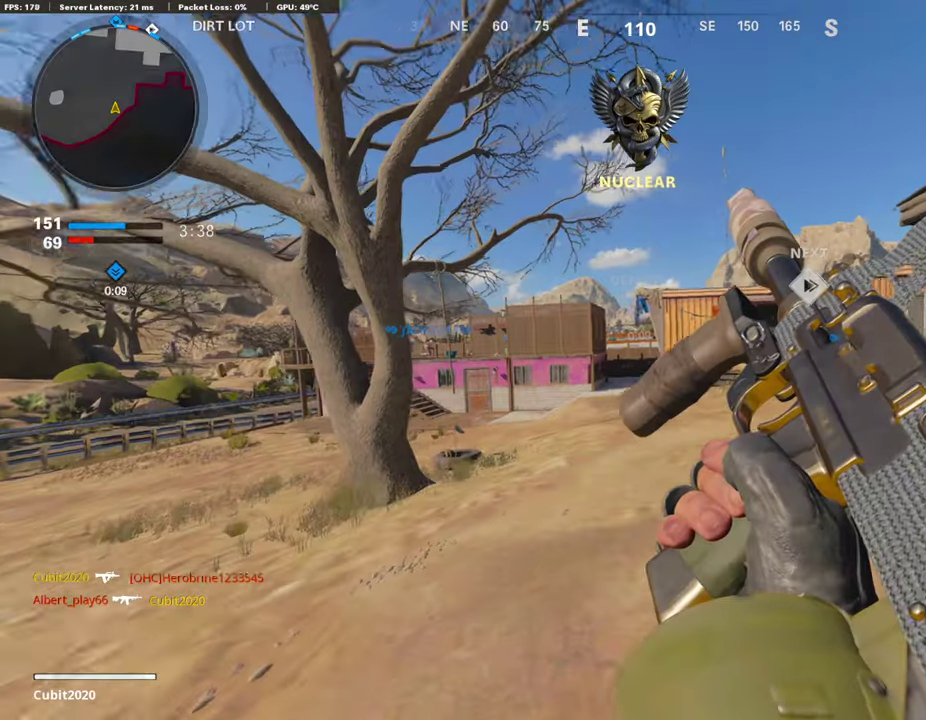
Gameplay with a controller (PlayStation layout); each line is a JSON object with the inputs held at the frame after it (dt_ms = milliseconds from this image to that frame). "events" lists button and stick changes between this image and that frame as [ms after this image, input, new state], when the widget could be followed in between.
{"dt_ms": 403, "buttons": [], "left_stick": "up", "right_stick": "center"}
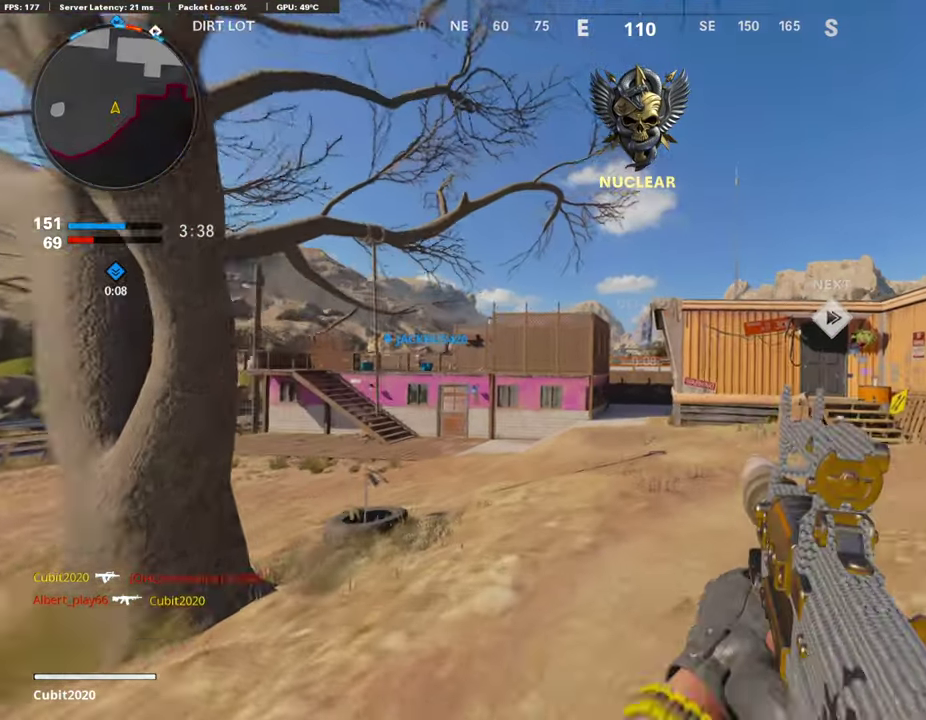
{"dt_ms": 504, "buttons": ["TRIANGLE"], "left_stick": "center", "right_stick": "center", "events": [[101, "right_stick", "right"], [185, "CROSS", "down"], [185, "right_stick", "center"], [303, "CROSS", "up"], [353, "TRIANGLE", "down"], [420, "TRIANGLE", "up"], [437, "left_stick", "center"], [487, "TRIANGLE", "down"]]}
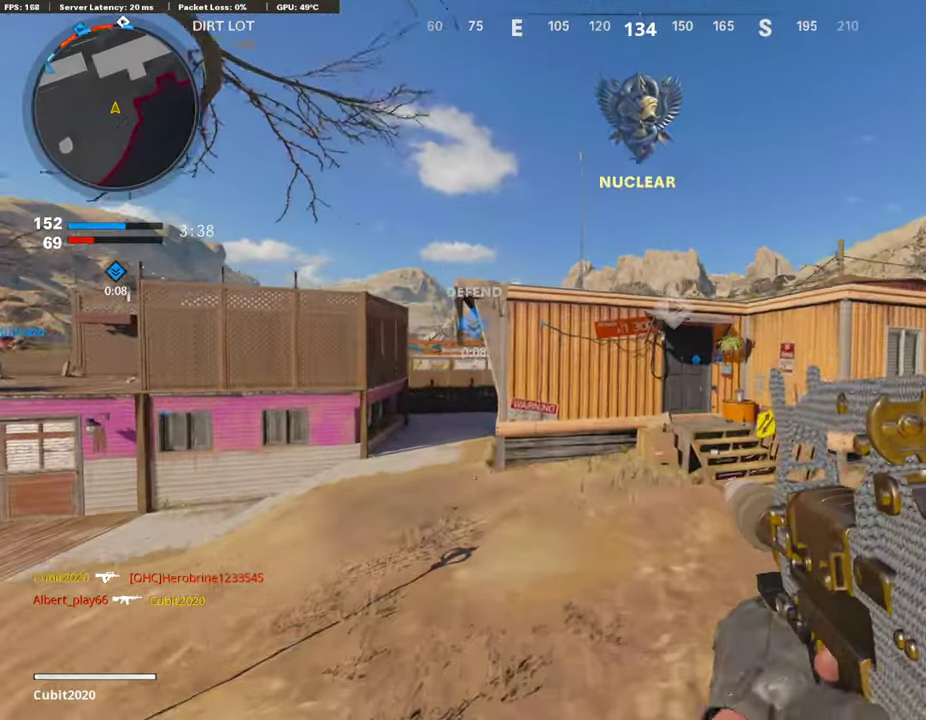
{"dt_ms": 504, "buttons": [], "left_stick": "up", "right_stick": "center"}
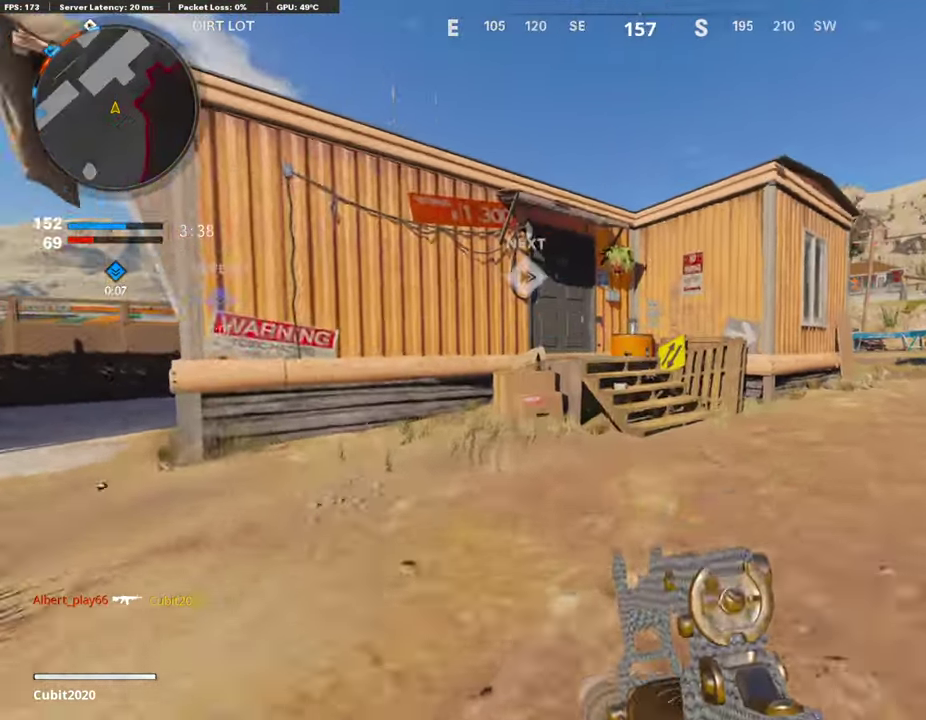
{"dt_ms": 387, "buttons": [], "left_stick": "up", "right_stick": "center", "events": [[202, "right_stick", "right"], [320, "right_stick", "center"]]}
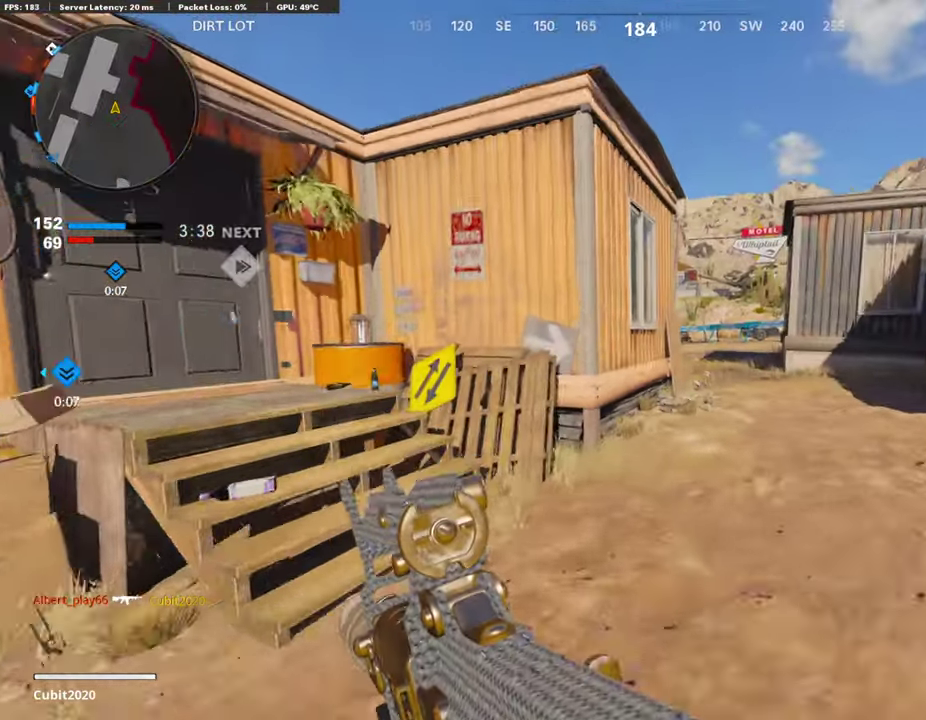
{"dt_ms": 605, "buttons": [], "left_stick": "up", "right_stick": "center", "events": []}
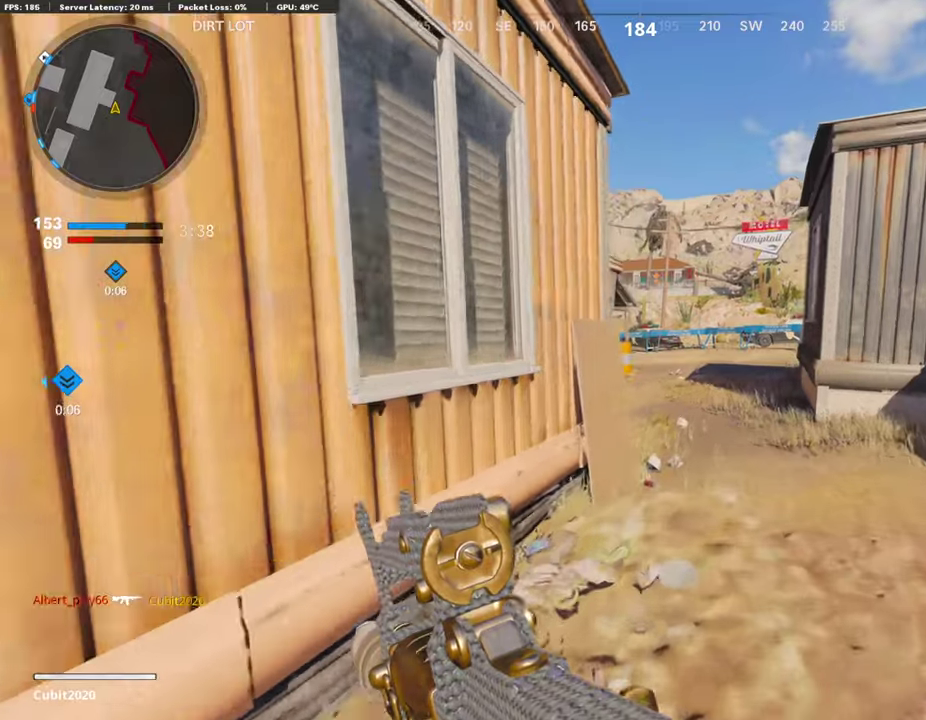
{"dt_ms": 302, "buttons": [], "left_stick": "up", "right_stick": "left", "events": [[252, "right_stick", "left"]]}
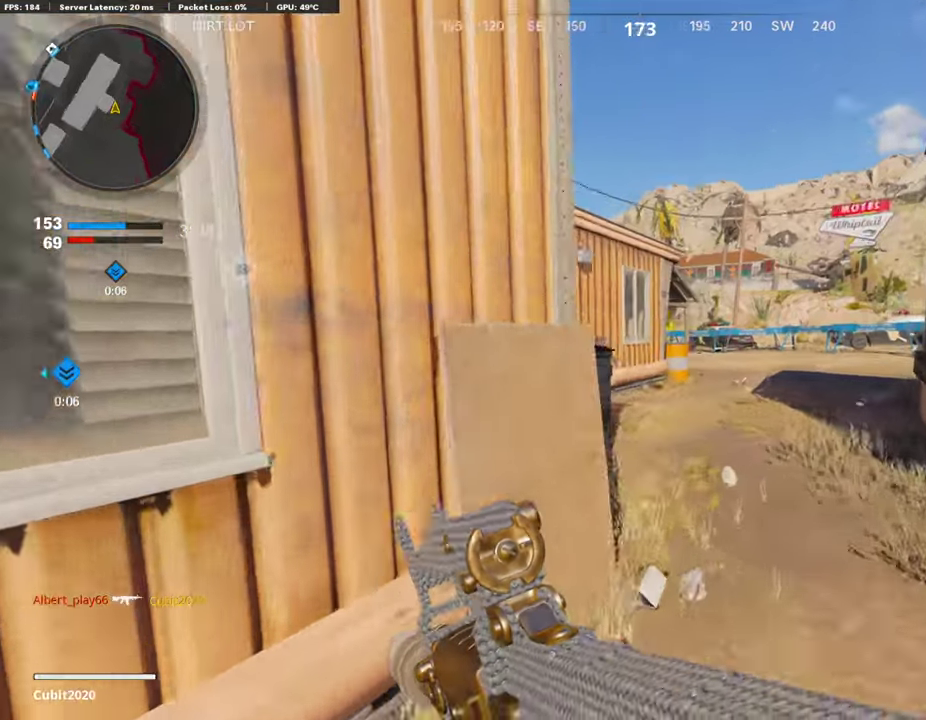
{"dt_ms": 807, "buttons": [], "left_stick": "up", "right_stick": "center", "events": [[84, "right_stick", "center"]]}
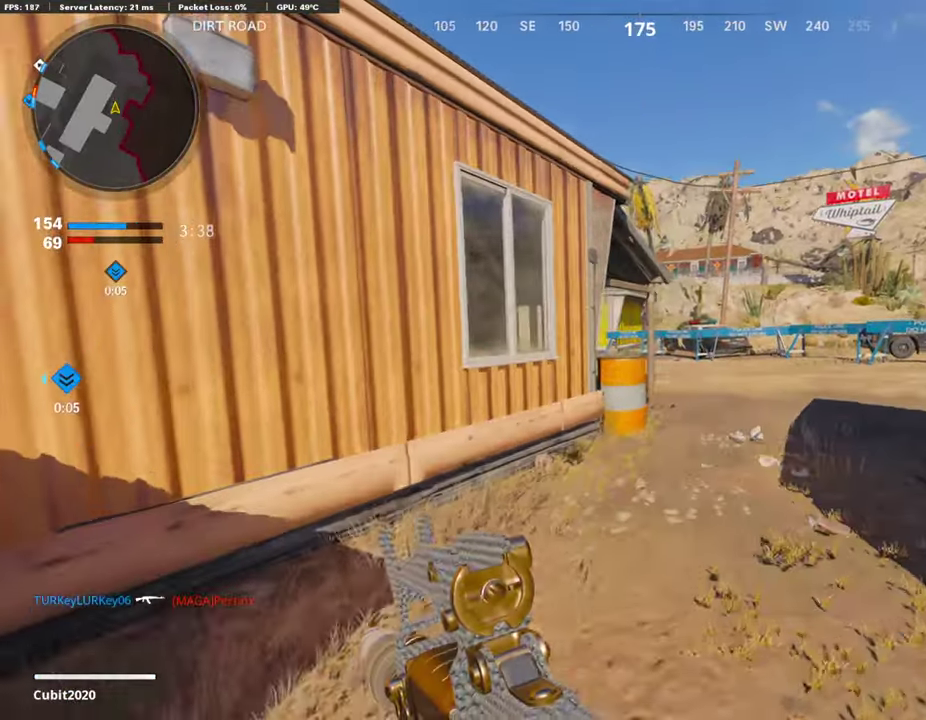
{"dt_ms": 386, "buttons": ["R3"], "left_stick": "up", "right_stick": "center"}
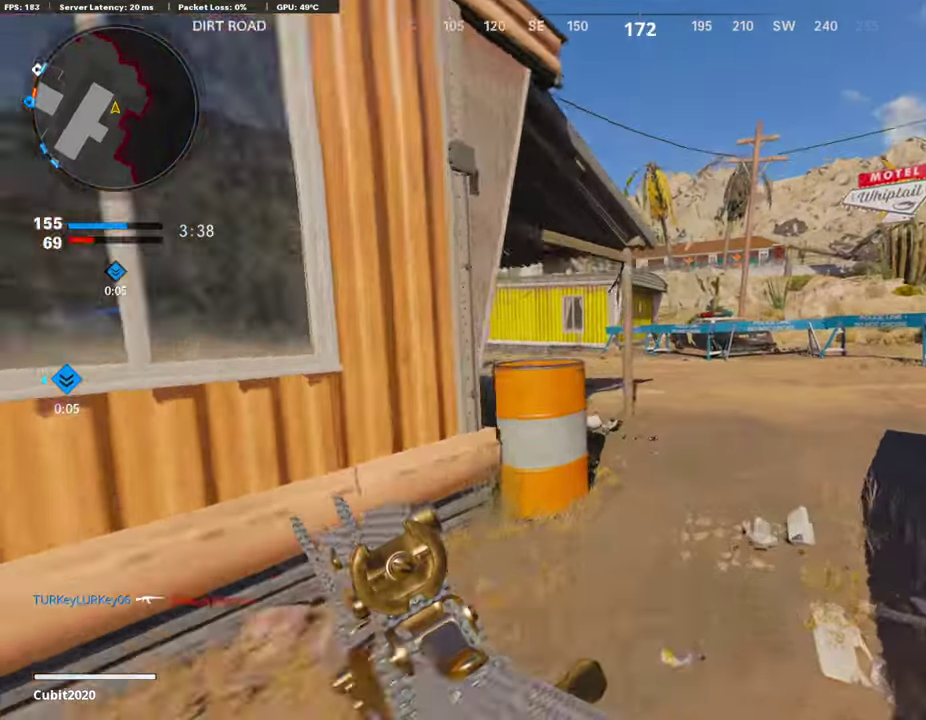
{"dt_ms": 504, "buttons": ["TRIANGLE"], "left_stick": "down-left", "right_stick": "center"}